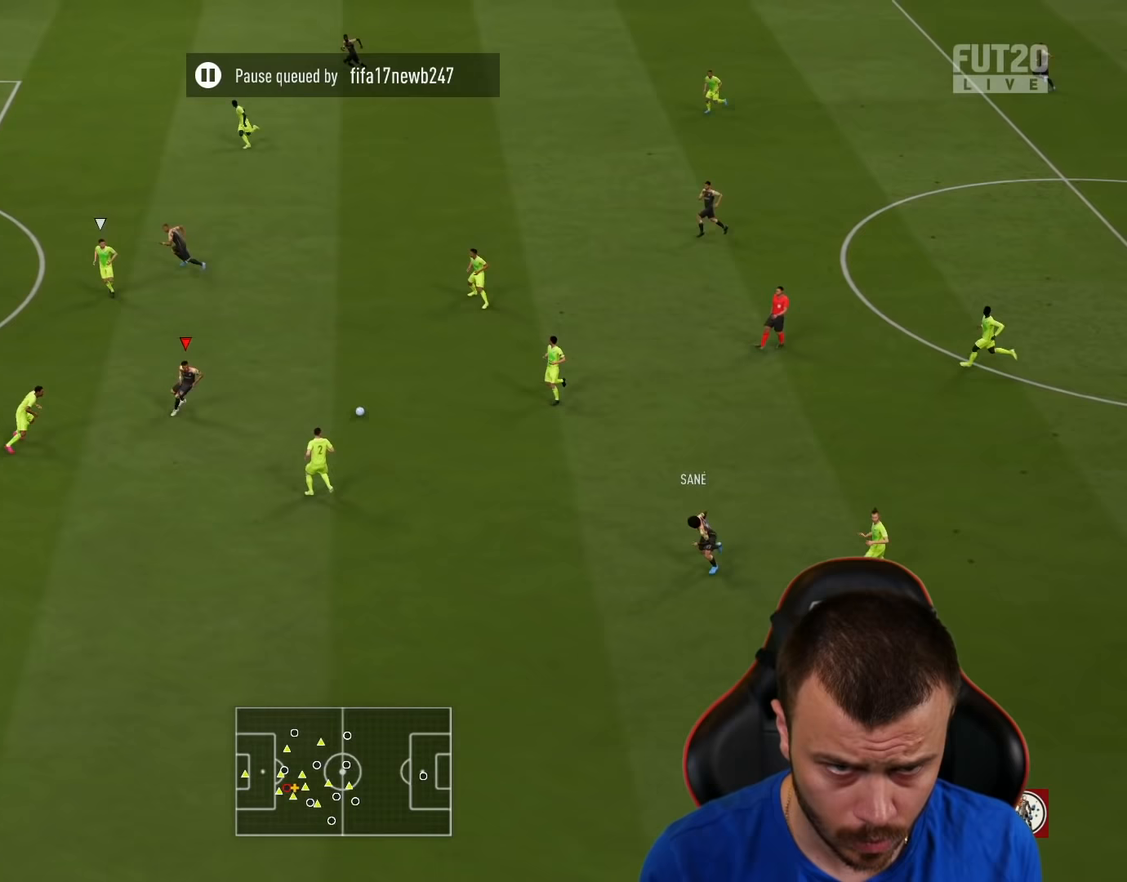
Gameplay with a controller (PlayStation layout); each line is a JSON object with the inputs held at the frame after it. "events" lists button and stick changes between this image and that frame as [ms after this image, input, new state], when the widget could be followed in between.
{"buttons": ["TRIANGLE"], "left_stick": "up-left", "right_stick": "center", "events": [[217, "TRIANGLE", "down"], [217, "left_stick", "up-left"]]}
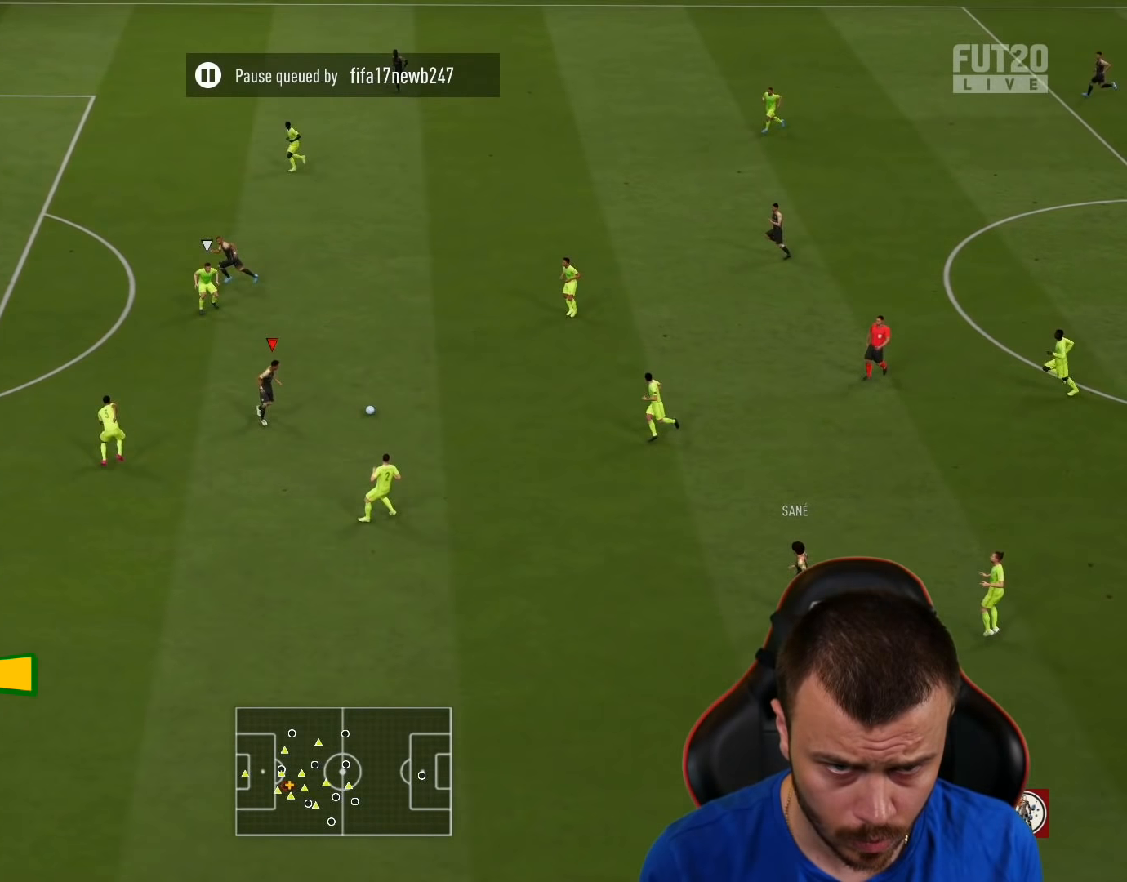
{"buttons": ["TRIANGLE"], "left_stick": "up-left", "right_stick": "center", "events": []}
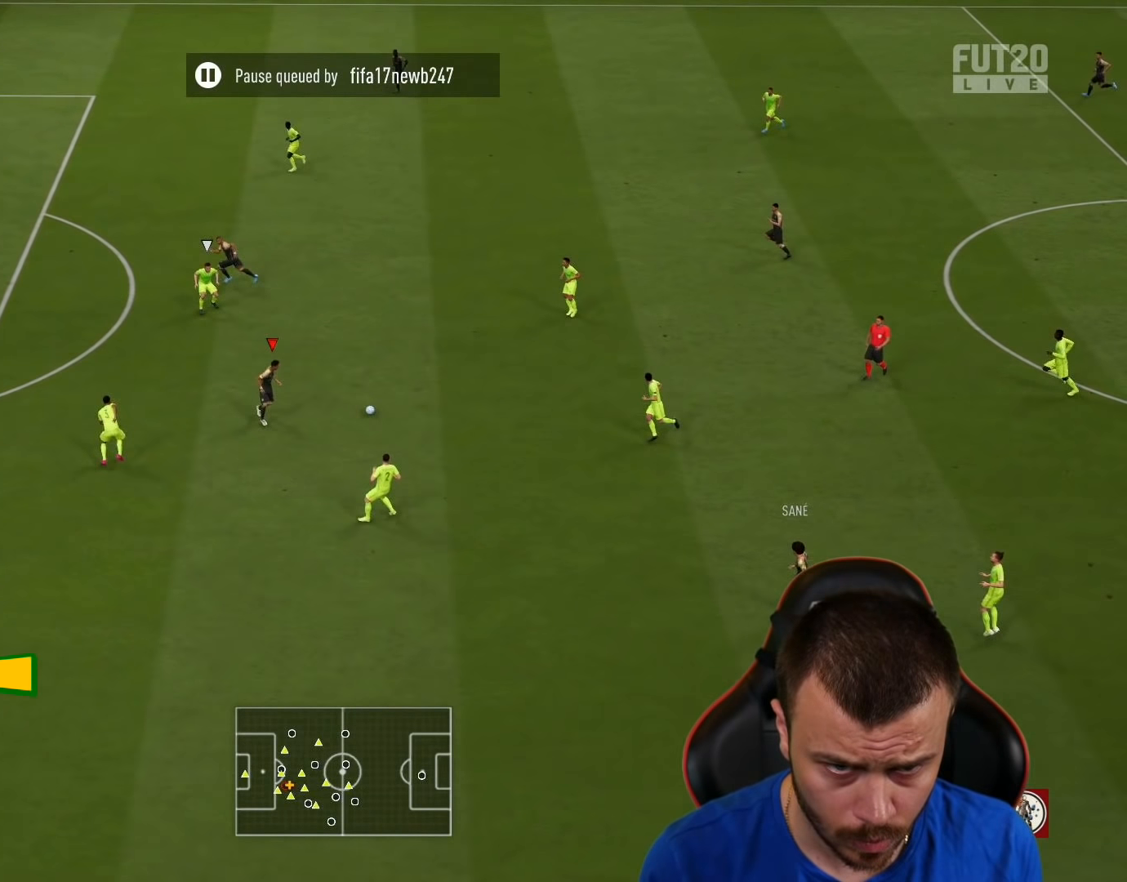
{"buttons": ["TRIANGLE"], "left_stick": "up-left", "right_stick": "center", "events": []}
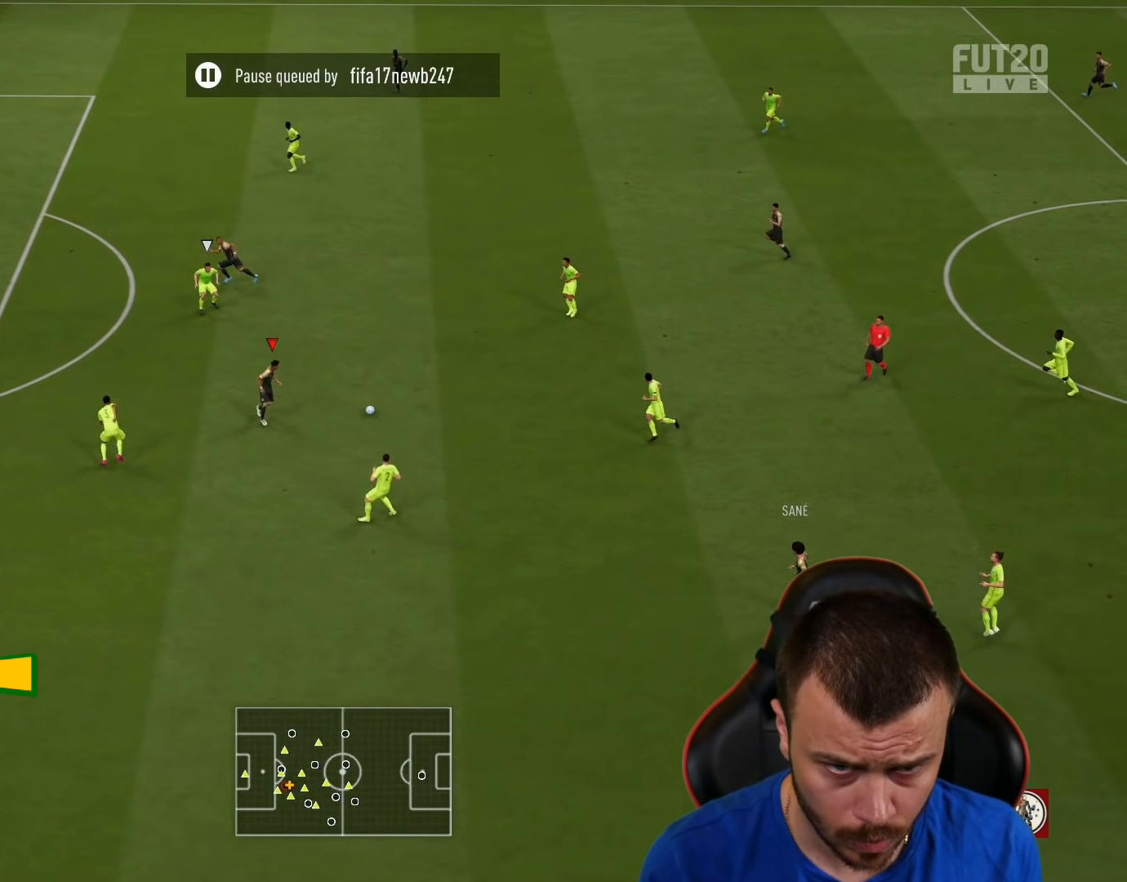
{"buttons": ["TRIANGLE"], "left_stick": "up-left", "right_stick": "center", "events": []}
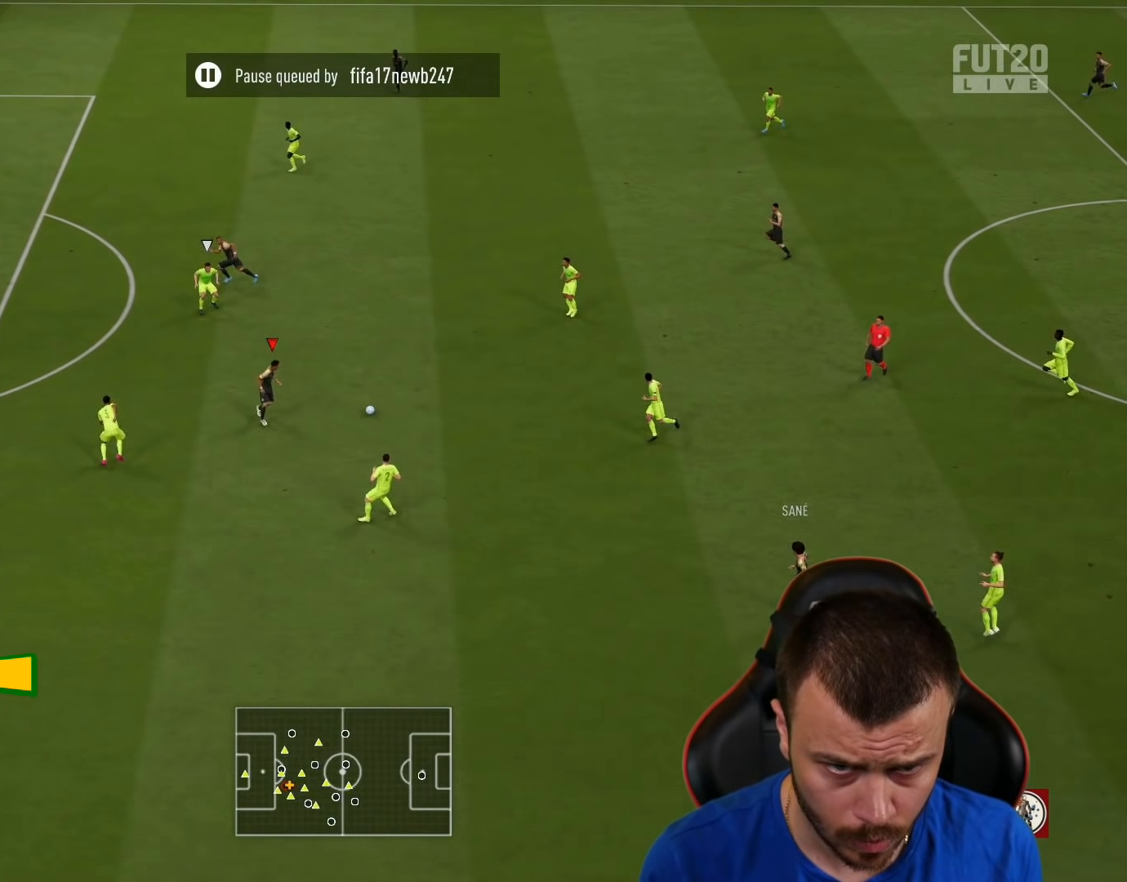
{"buttons": [], "left_stick": "up-left", "right_stick": "center", "events": [[501, "TRIANGLE", "up"]]}
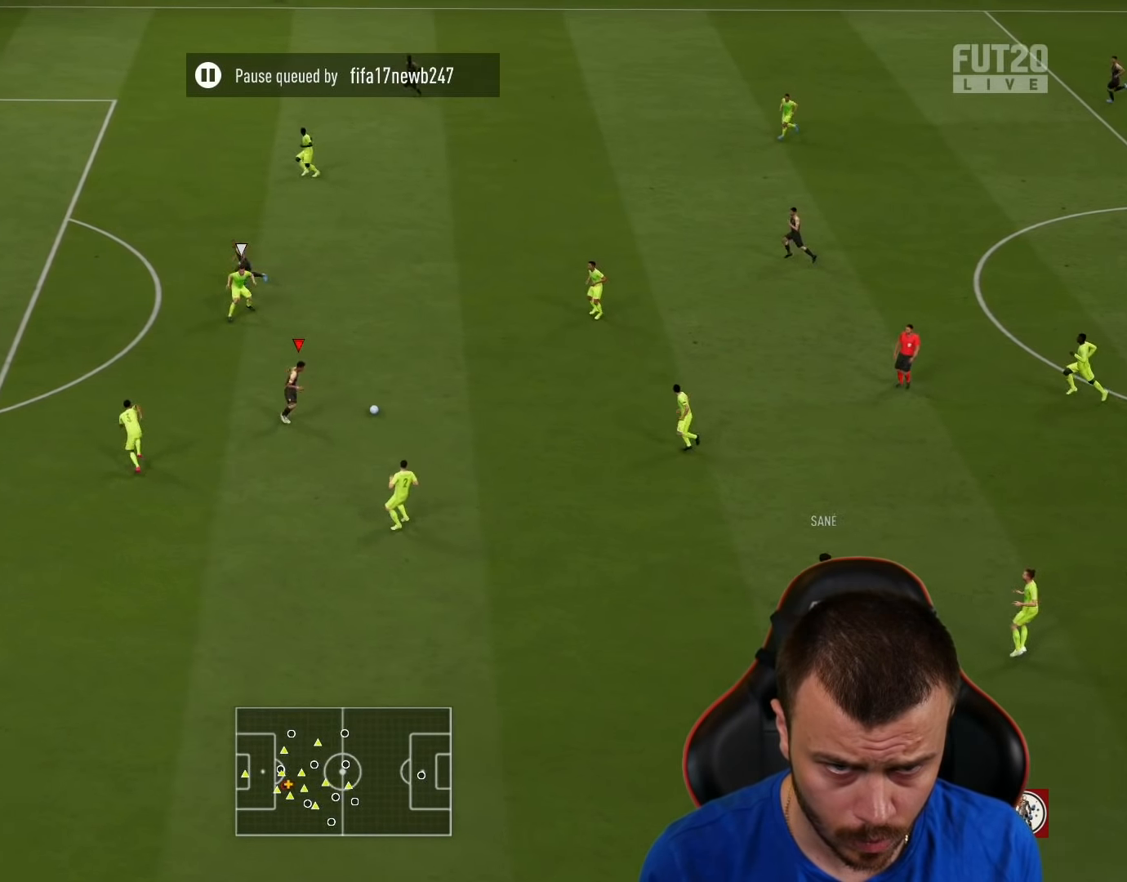
{"buttons": ["R2"], "left_stick": "up-left", "right_stick": "center", "events": [[133, "R2", "down"]]}
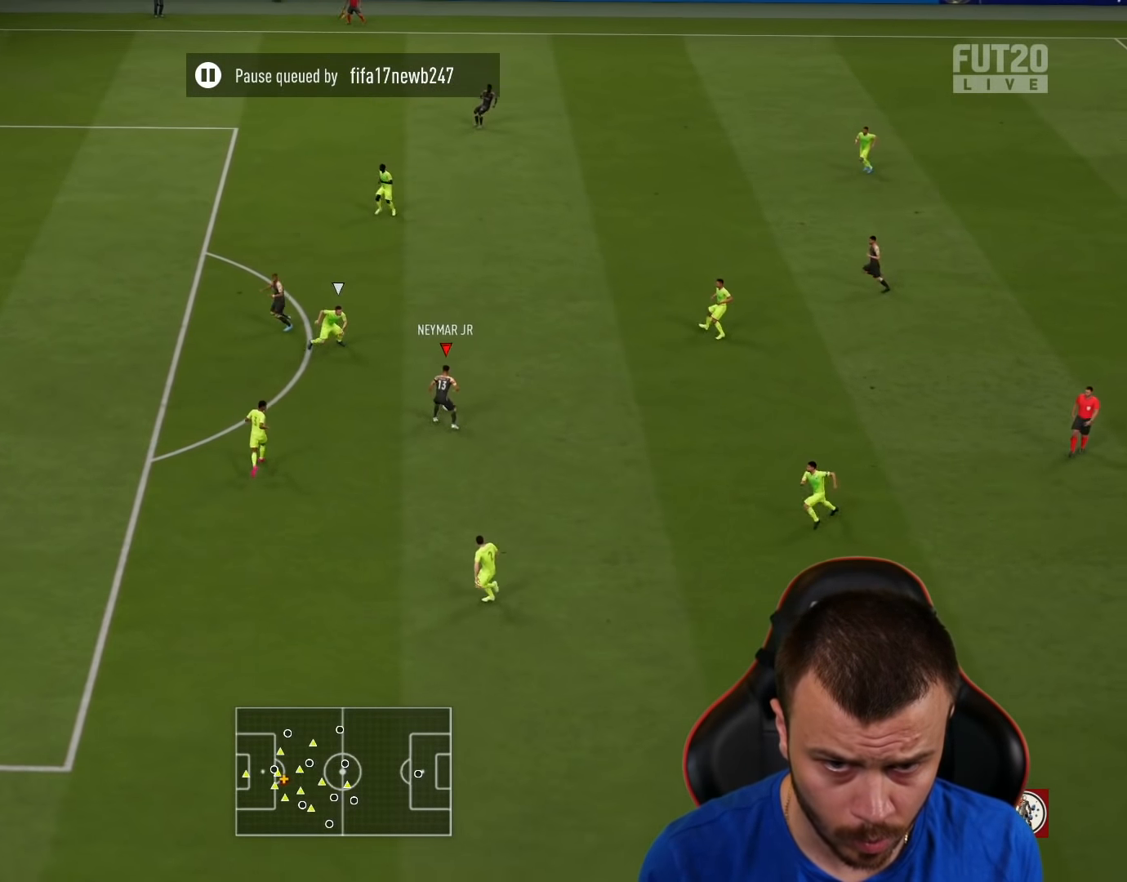
{"buttons": [], "left_stick": "left", "right_stick": "center", "events": [[33, "R2", "up"], [501, "left_stick", "left"]]}
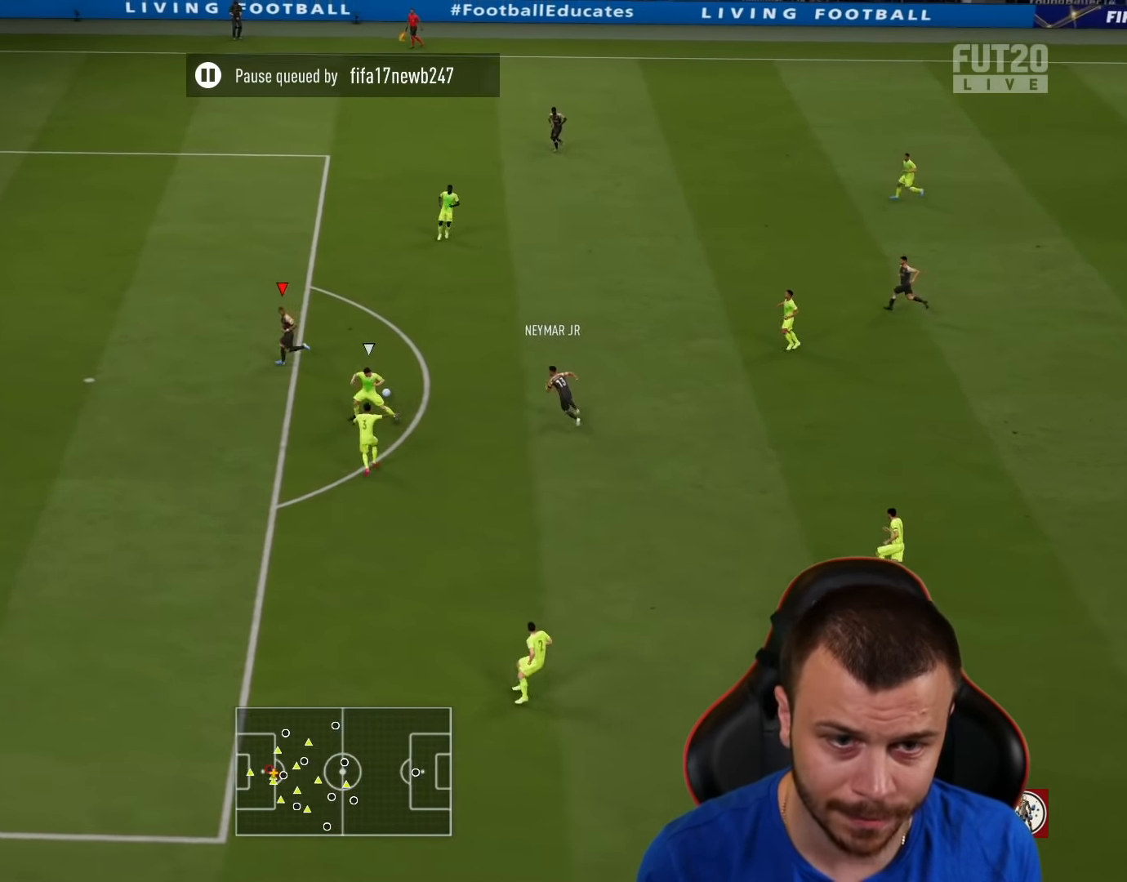
{"buttons": ["L3"], "left_stick": "down-left", "right_stick": "center", "events": [[16, "left_stick", "down-left"], [33, "CIRCLE", "down"], [83, "L3", "down"], [166, "CIRCLE", "up"]]}
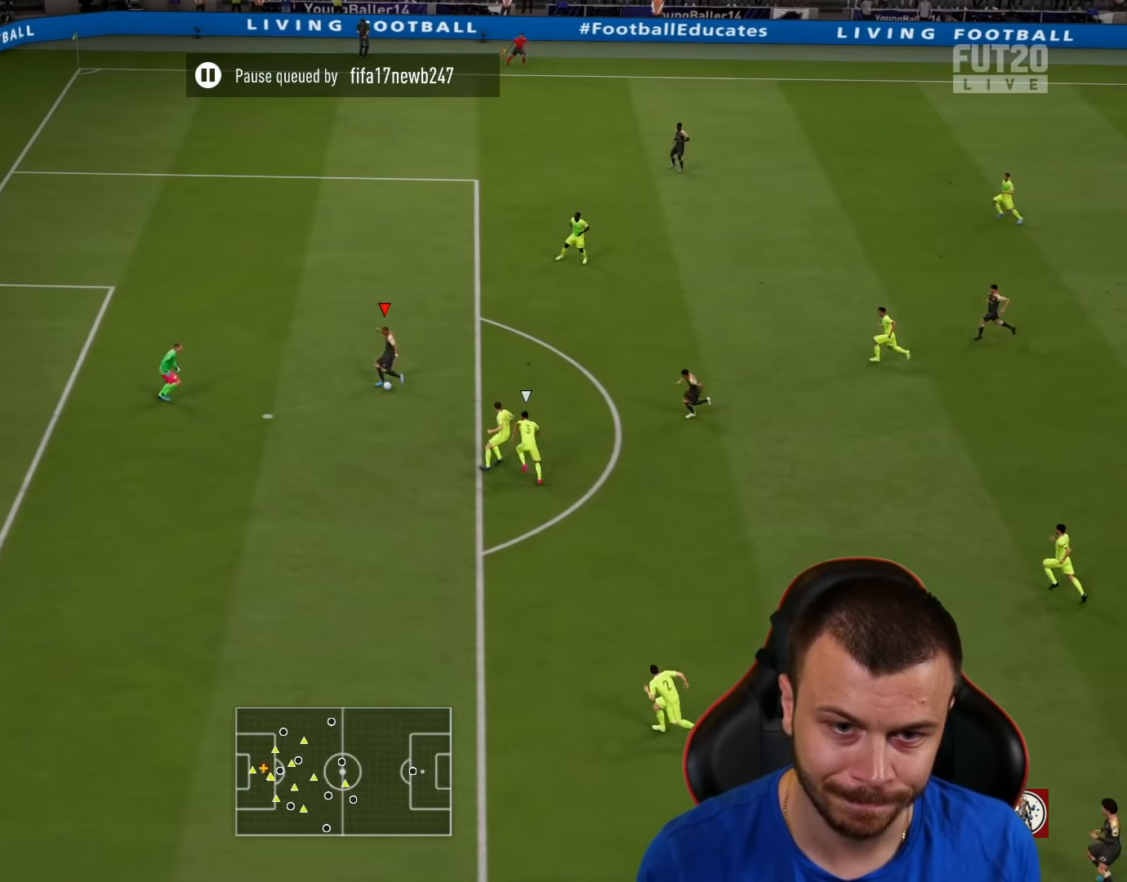
{"buttons": ["L3"], "left_stick": "down-left", "right_stick": "center", "events": []}
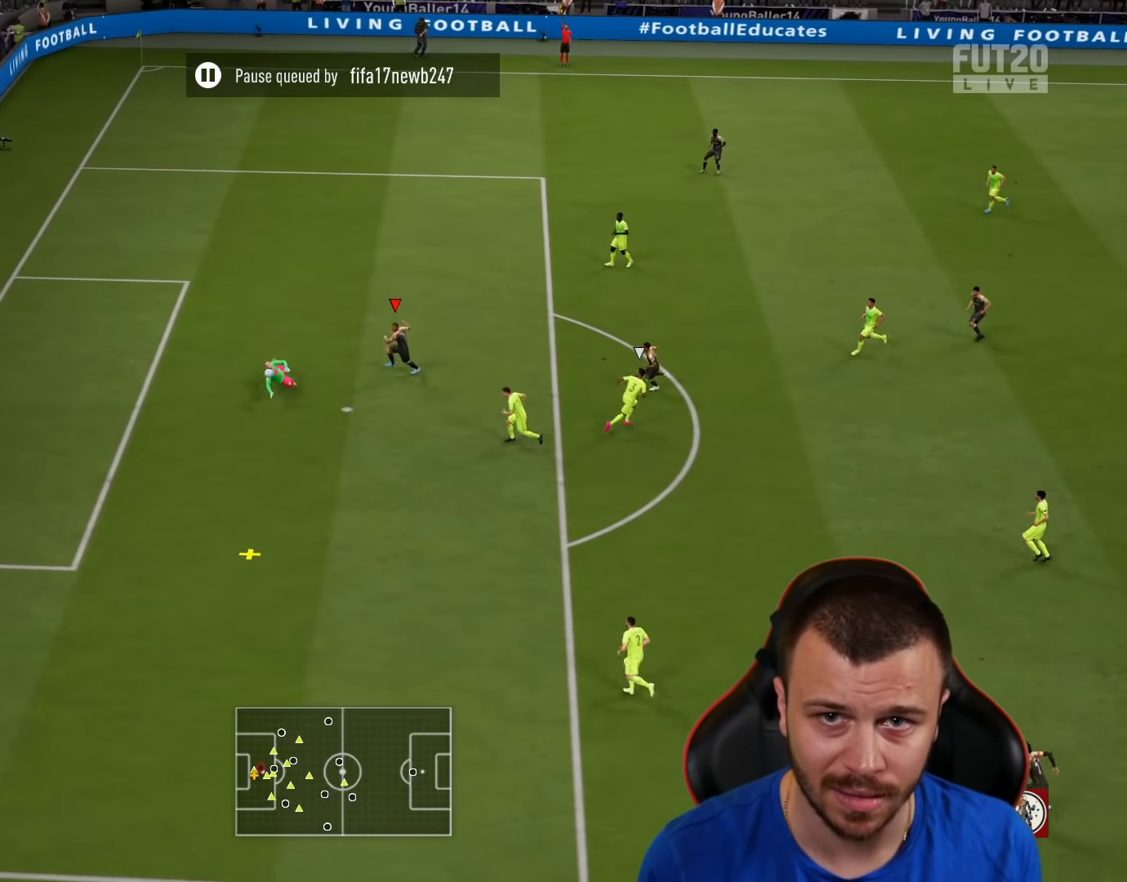
{"buttons": [], "left_stick": "down", "right_stick": "center", "events": [[66, "L3", "up"], [216, "left_stick", "center"], [417, "left_stick", "down-left"], [500, "left_stick", "down"]]}
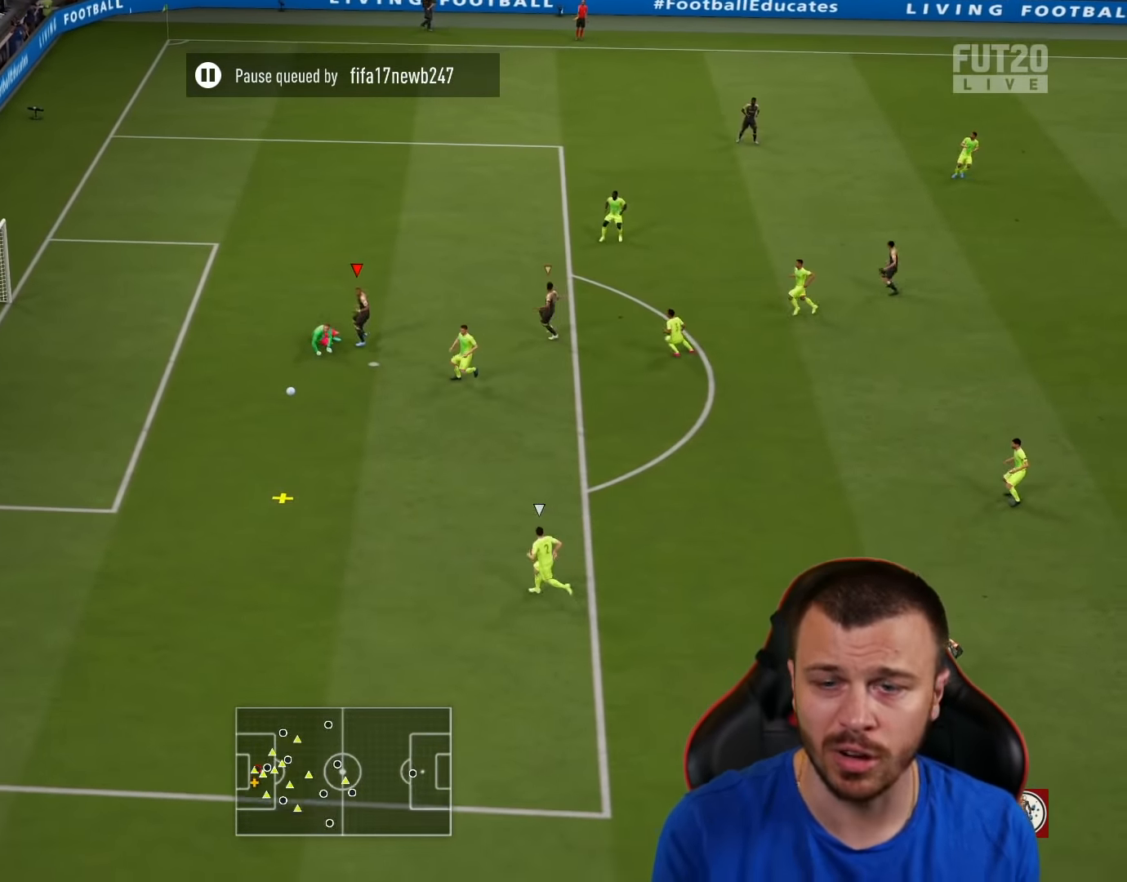
{"buttons": [], "left_stick": "down", "right_stick": "center", "events": []}
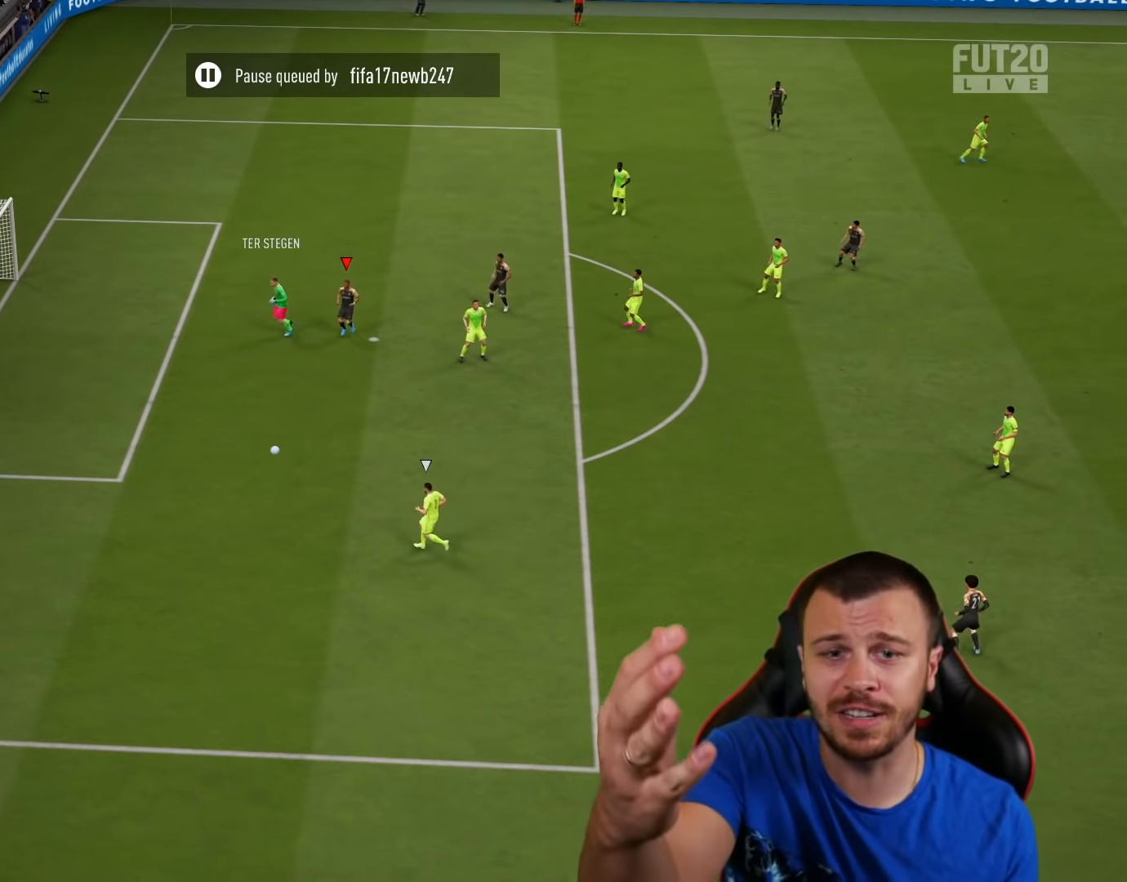
{"buttons": [], "left_stick": "center", "right_stick": "center", "events": [[184, "left_stick", "center"]]}
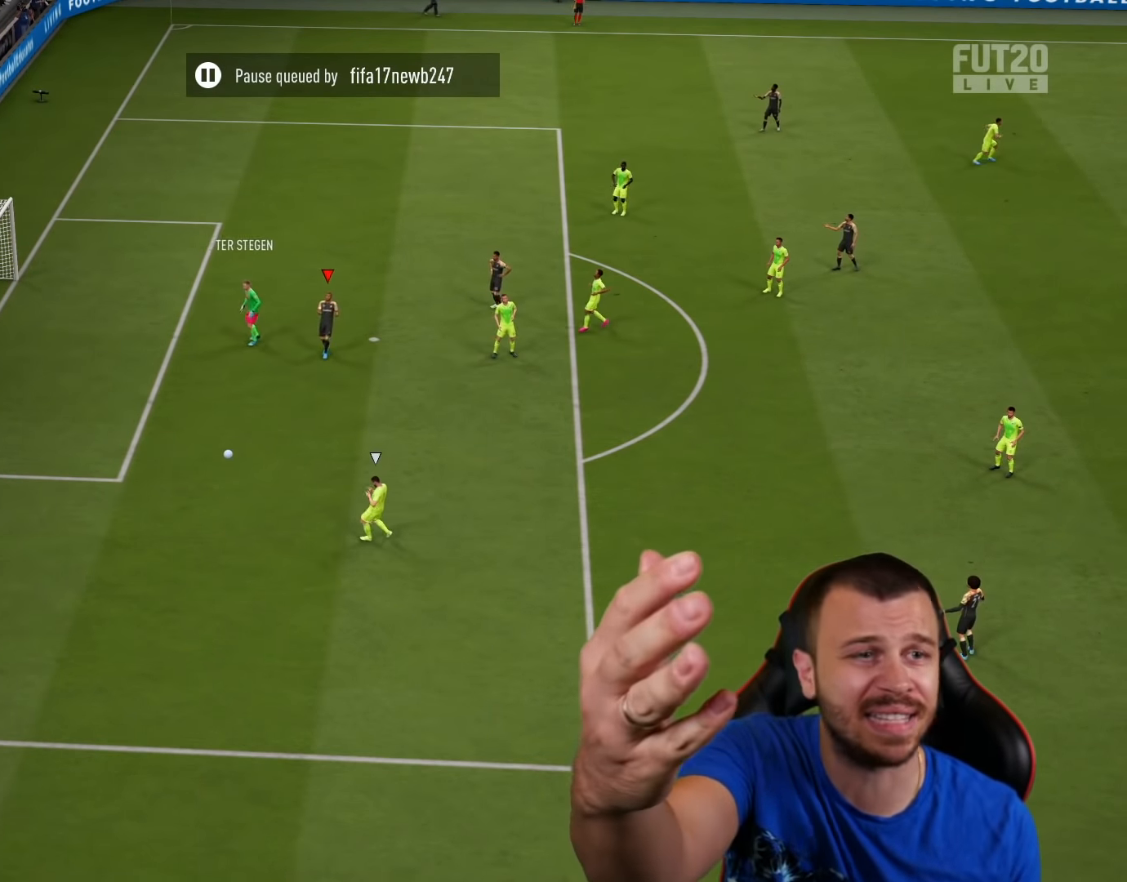
{"buttons": [], "left_stick": "center", "right_stick": "center", "events": []}
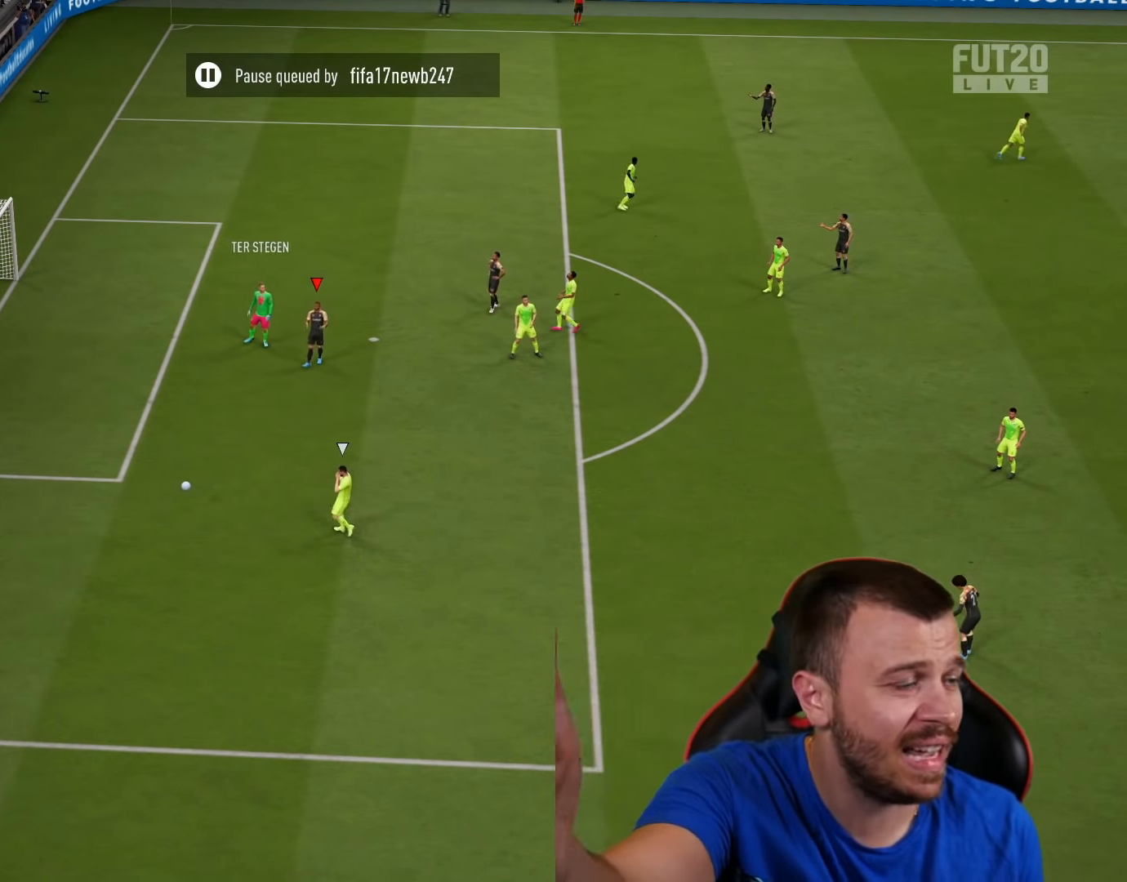
{"buttons": [], "left_stick": "center", "right_stick": "center", "events": []}
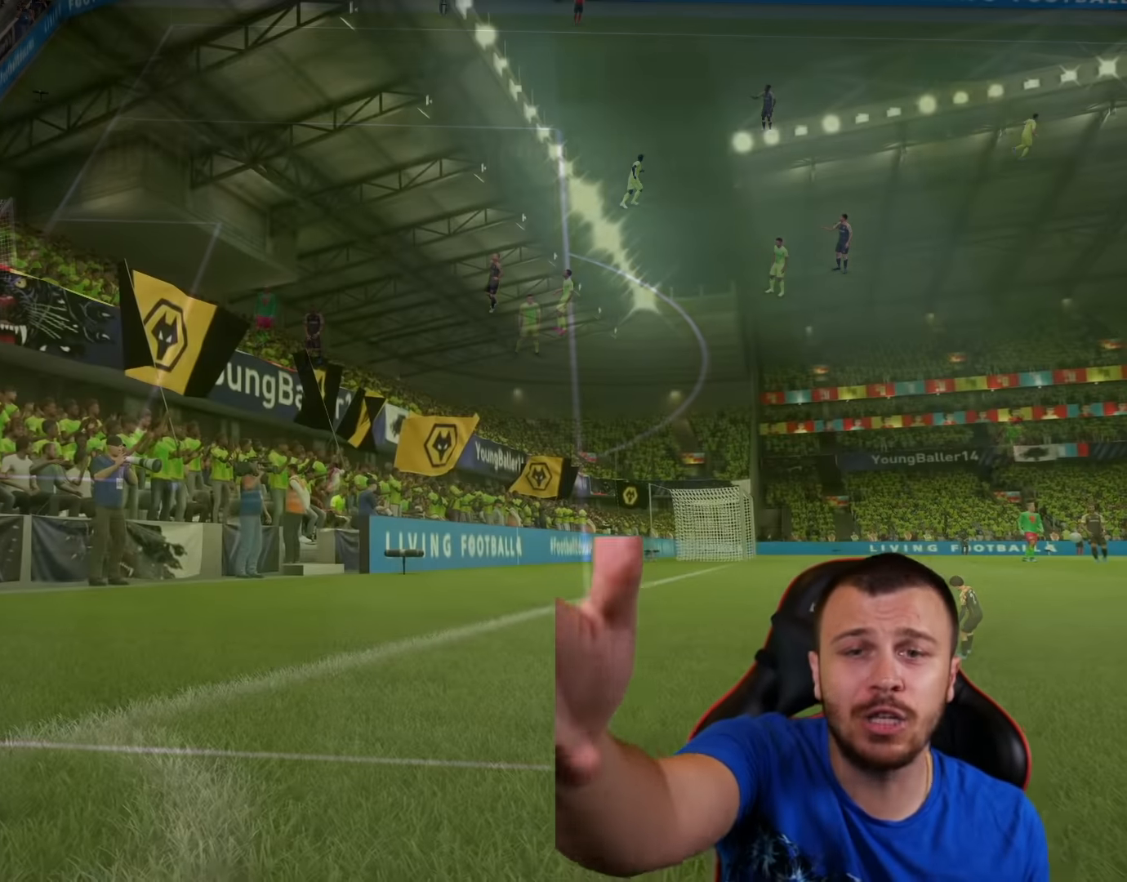
{"buttons": [], "left_stick": "center", "right_stick": "center", "events": []}
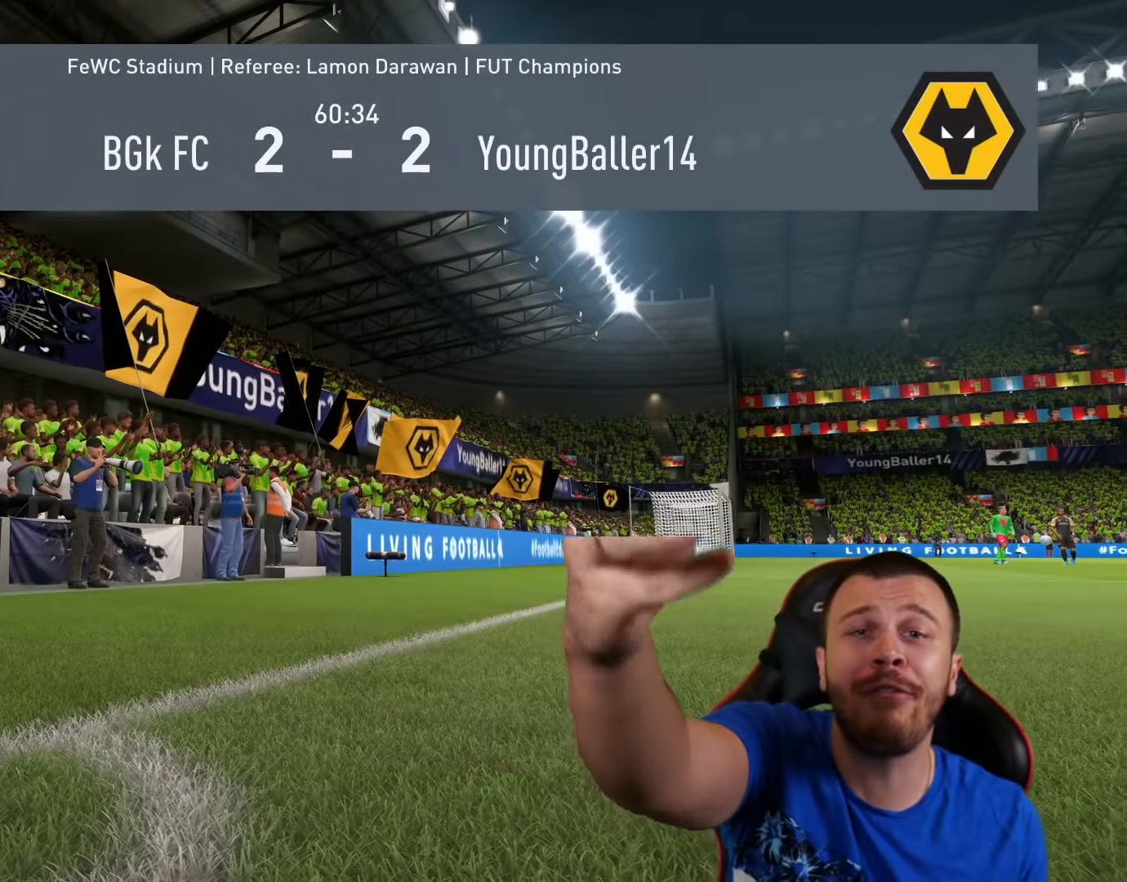
{"buttons": [], "left_stick": "center", "right_stick": "center", "events": []}
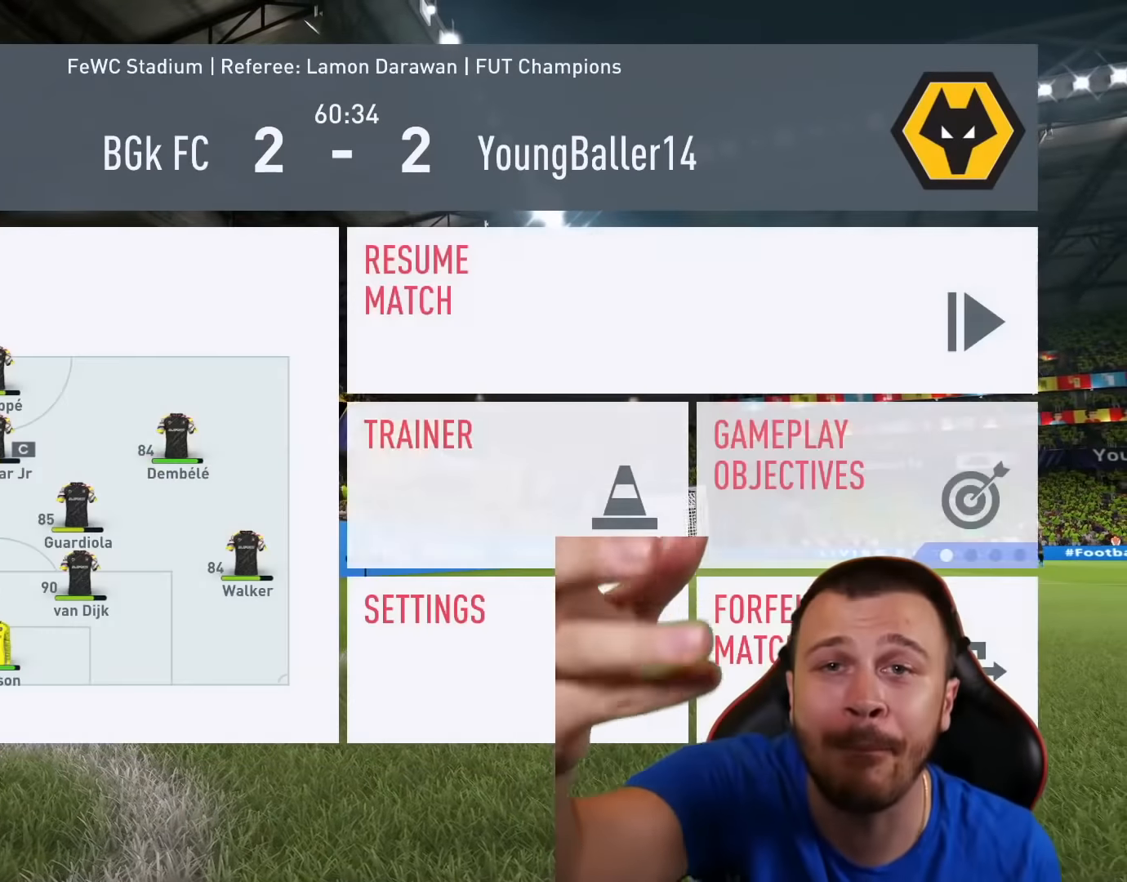
{"buttons": [], "left_stick": "center", "right_stick": "center", "events": []}
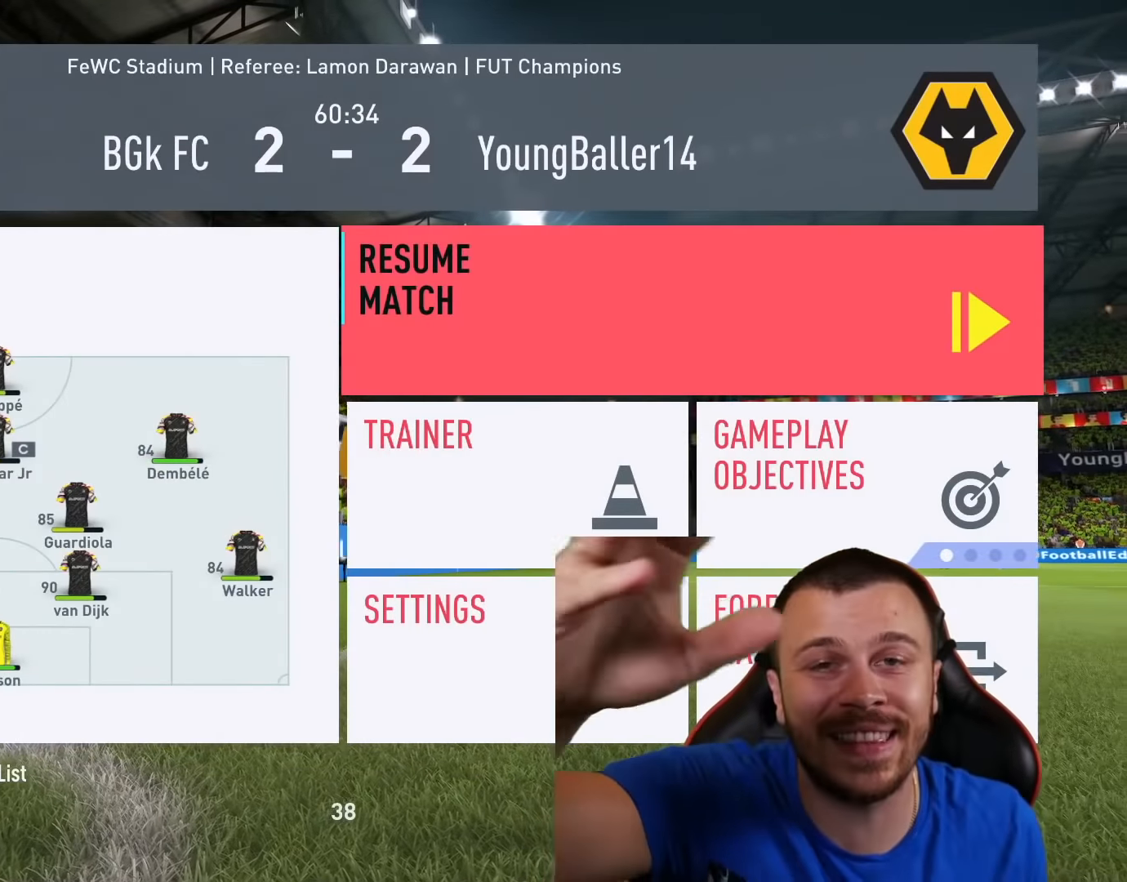
{"buttons": [], "left_stick": "center", "right_stick": "center", "events": []}
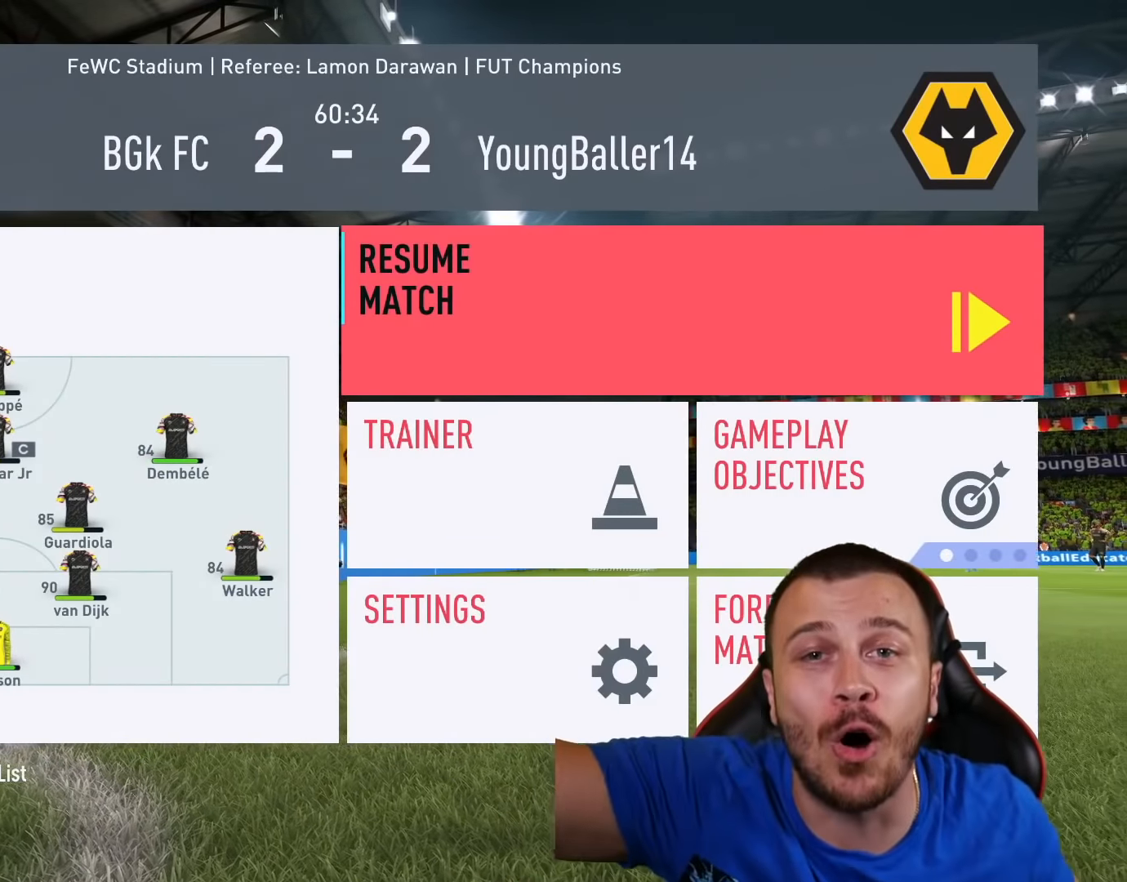
{"buttons": [], "left_stick": "center", "right_stick": "center", "events": []}
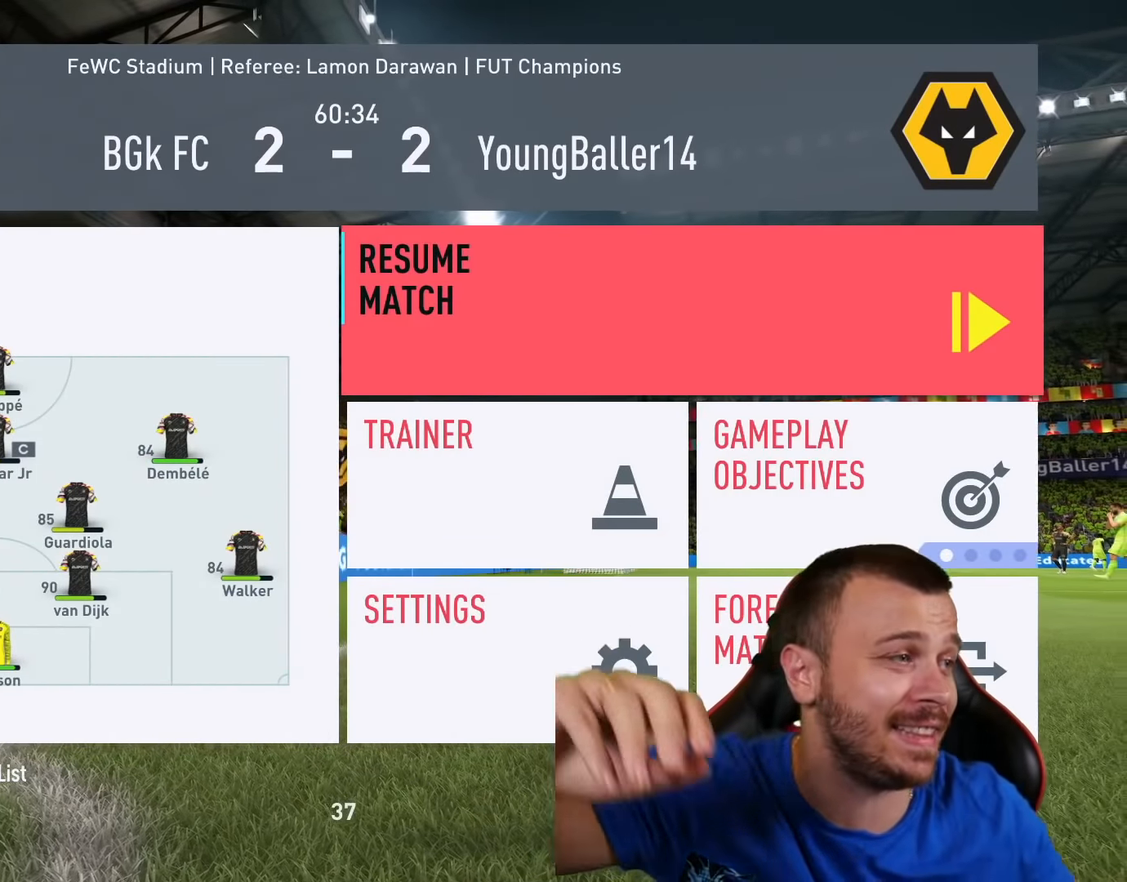
{"buttons": [], "left_stick": "up-right", "right_stick": "center", "events": [[134, "left_stick", "up"], [283, "left_stick", "up-right"]]}
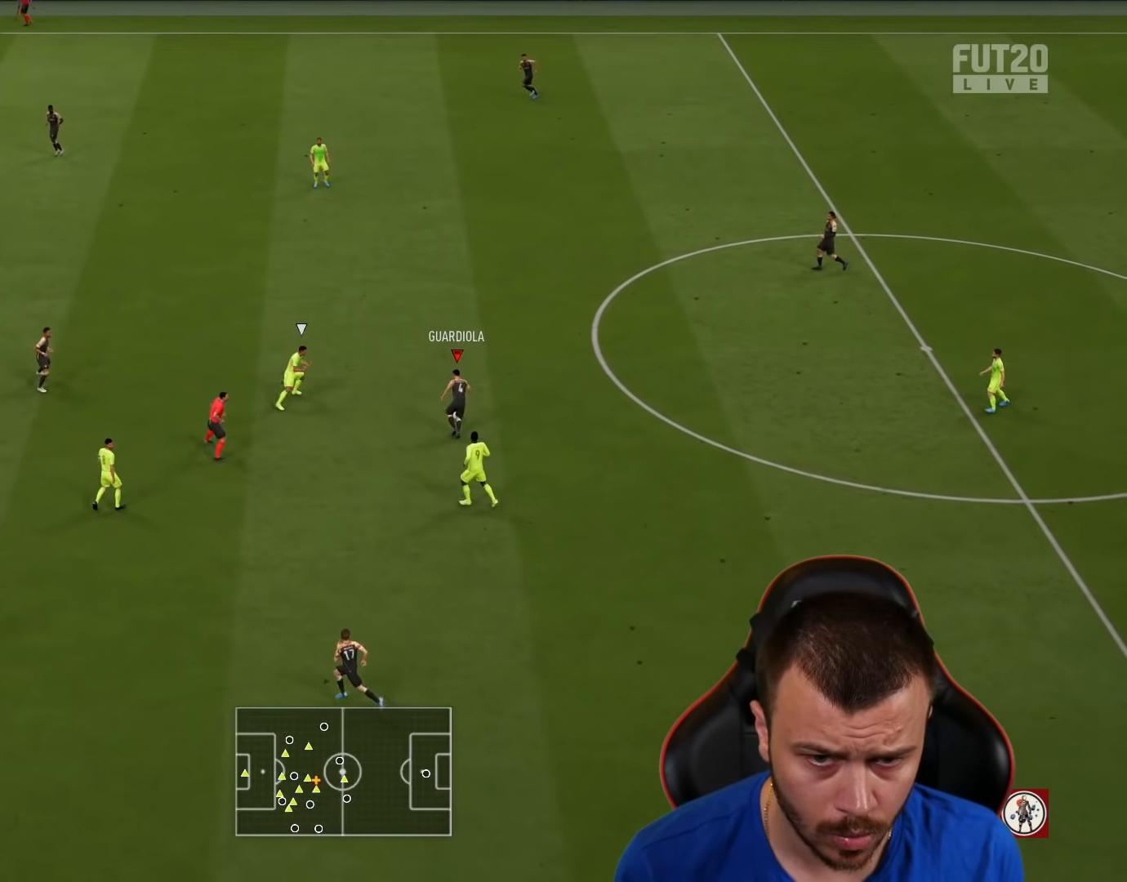
{"buttons": [], "left_stick": "center", "right_stick": "center", "events": [[117, "left_stick", "up"], [301, "CROSS", "down"], [301, "left_stick", "up-right"], [367, "CROSS", "up"], [467, "left_stick", "center"]]}
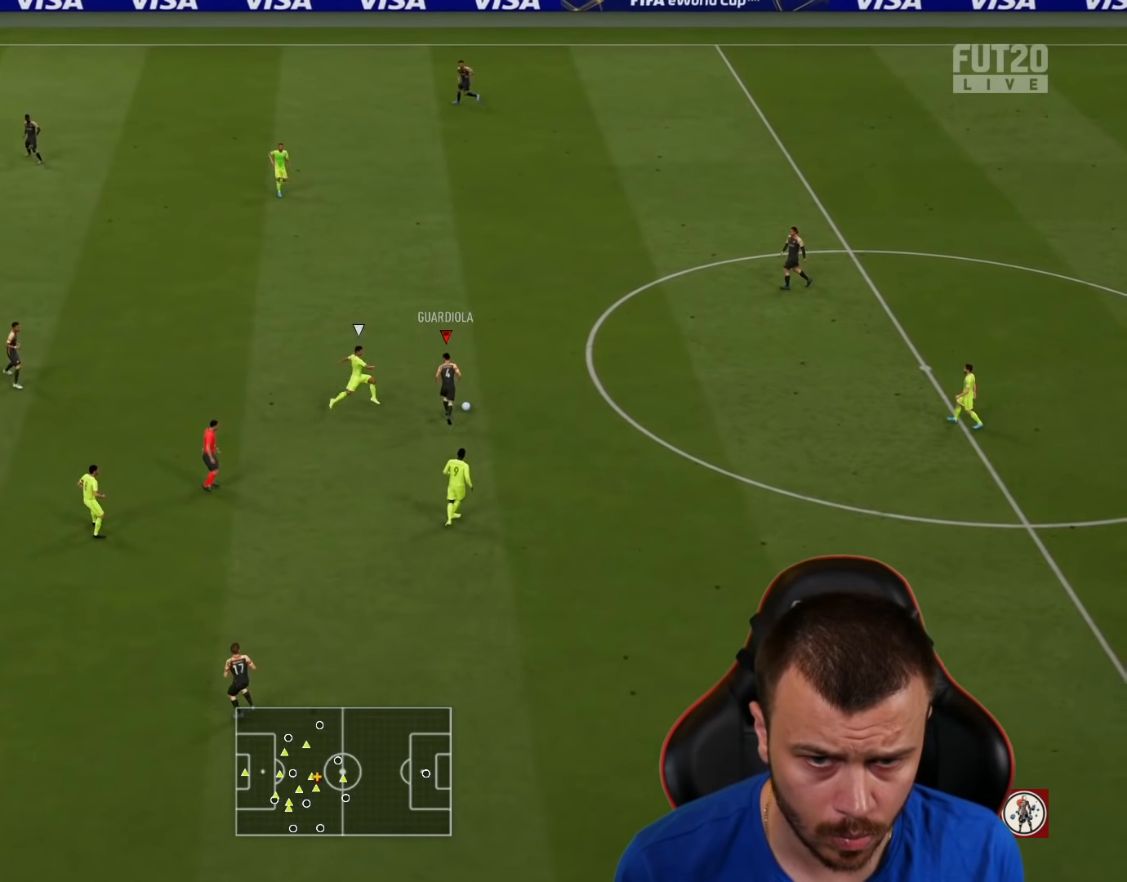
{"buttons": ["R2"], "left_stick": "left", "right_stick": "center", "events": [[50, "R2", "down"], [150, "left_stick", "left"]]}
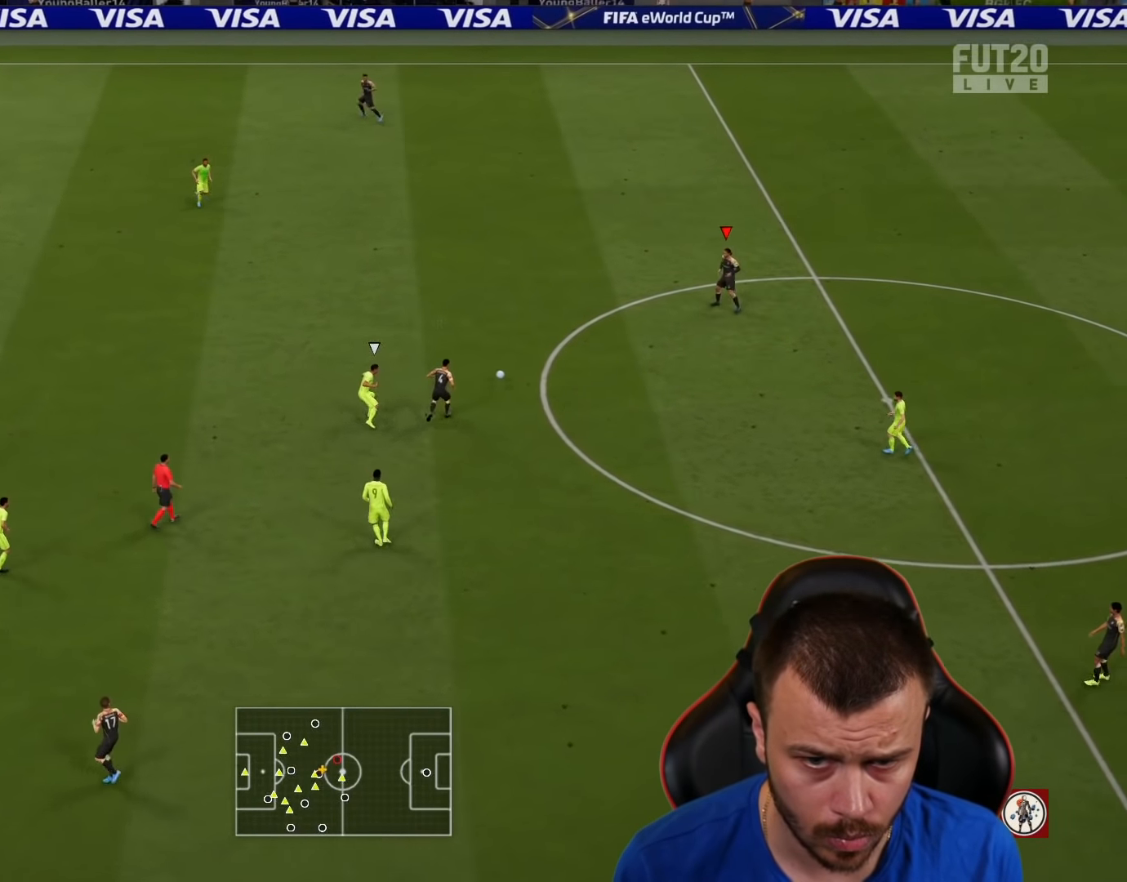
{"buttons": [], "left_stick": "left", "right_stick": "center", "events": [[117, "R2", "up"]]}
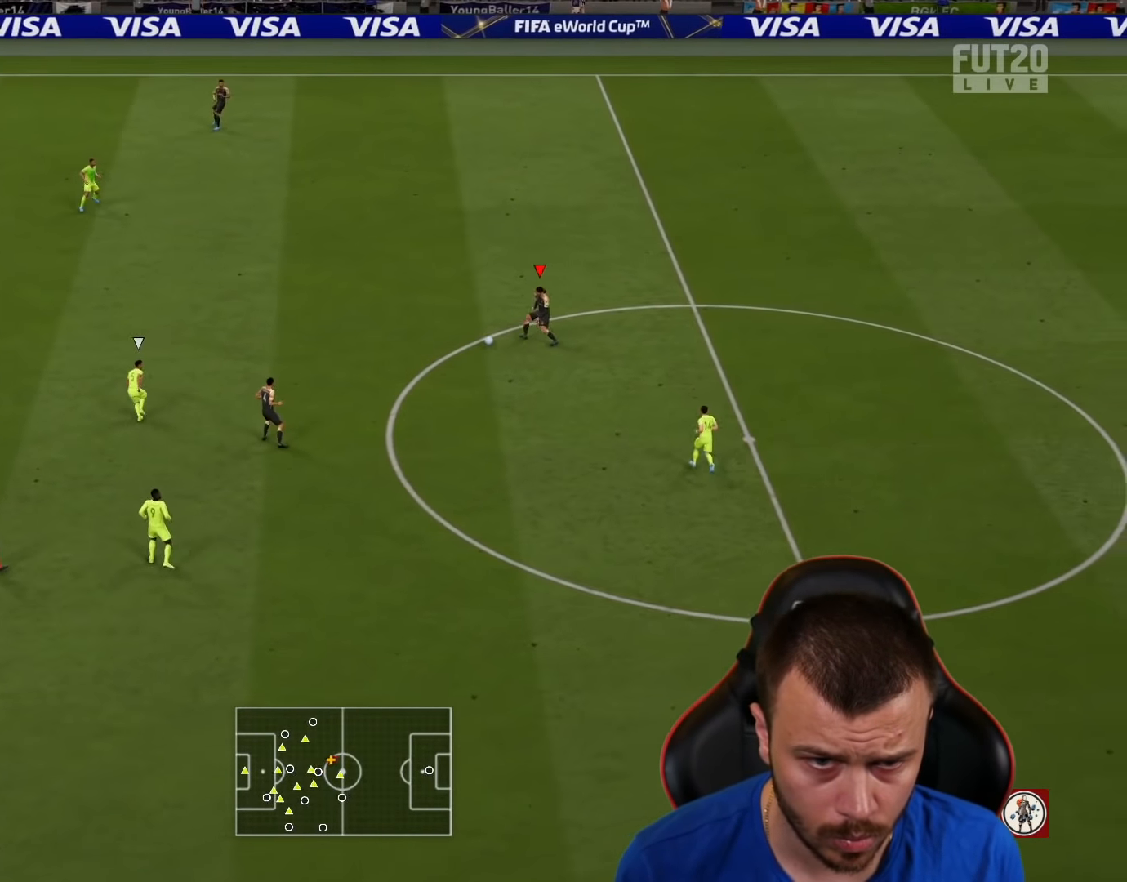
{"buttons": [], "left_stick": "left", "right_stick": "center", "events": []}
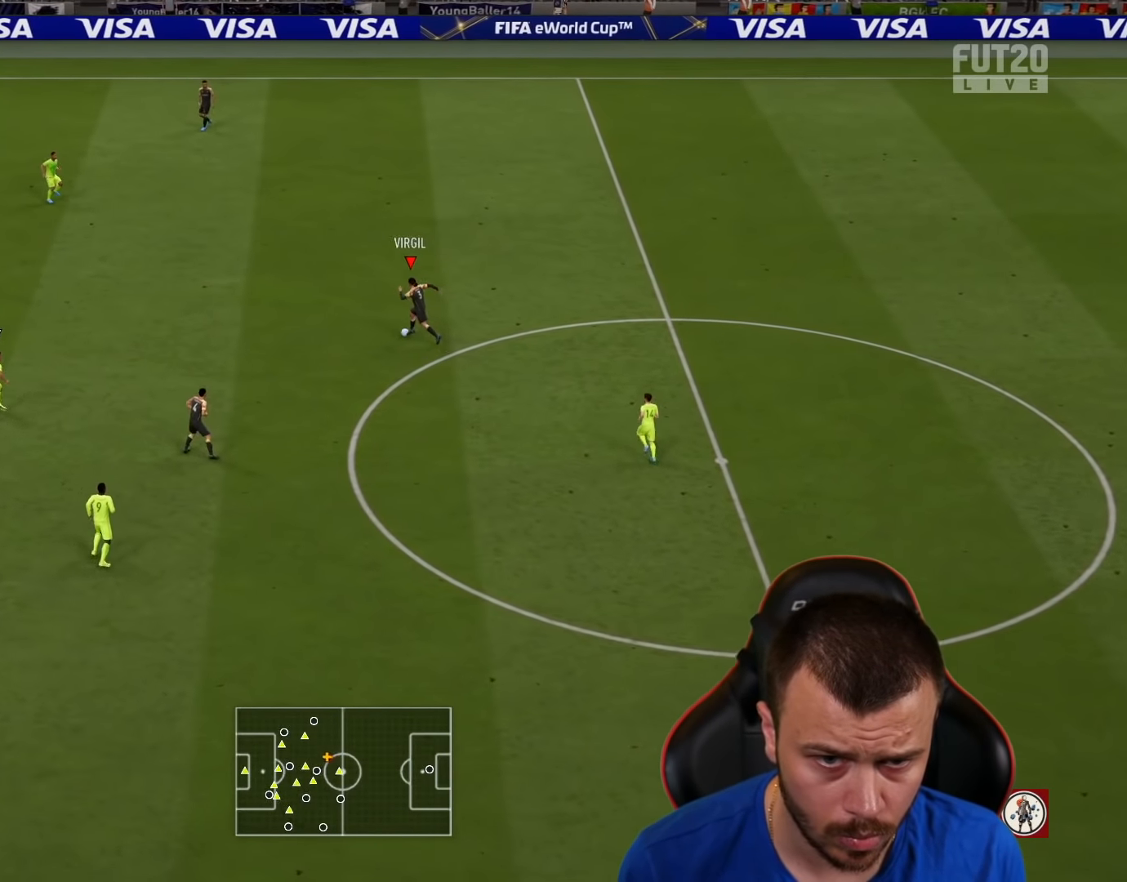
{"buttons": ["L1"], "left_stick": "down-left", "right_stick": "center", "events": [[317, "CROSS", "down"], [334, "left_stick", "down-left"], [384, "L1", "down"], [417, "CROSS", "up"]]}
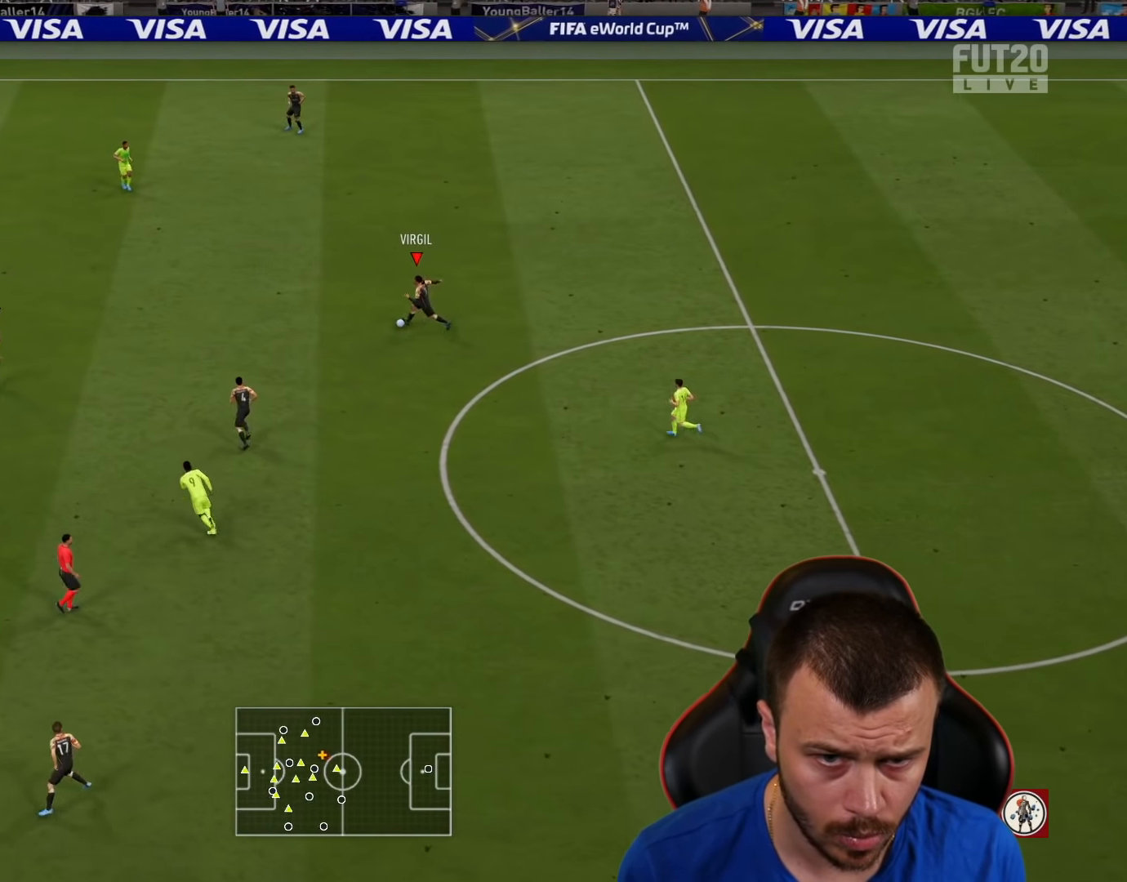
{"buttons": [], "left_stick": "left", "right_stick": "center", "events": [[50, "L1", "up"], [267, "left_stick", "left"]]}
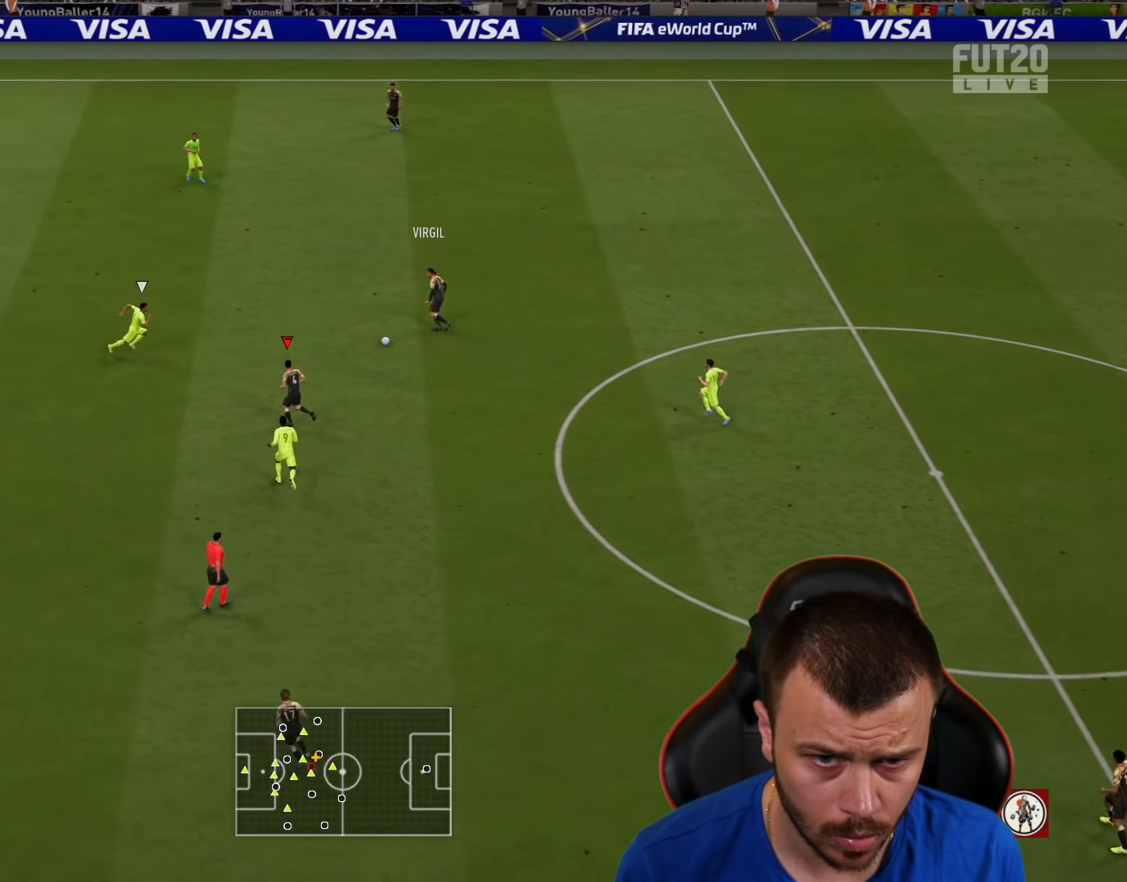
{"buttons": [], "left_stick": "up-left", "right_stick": "center", "events": [[167, "CROSS", "down"], [217, "left_stick", "up-left"], [301, "CROSS", "up"]]}
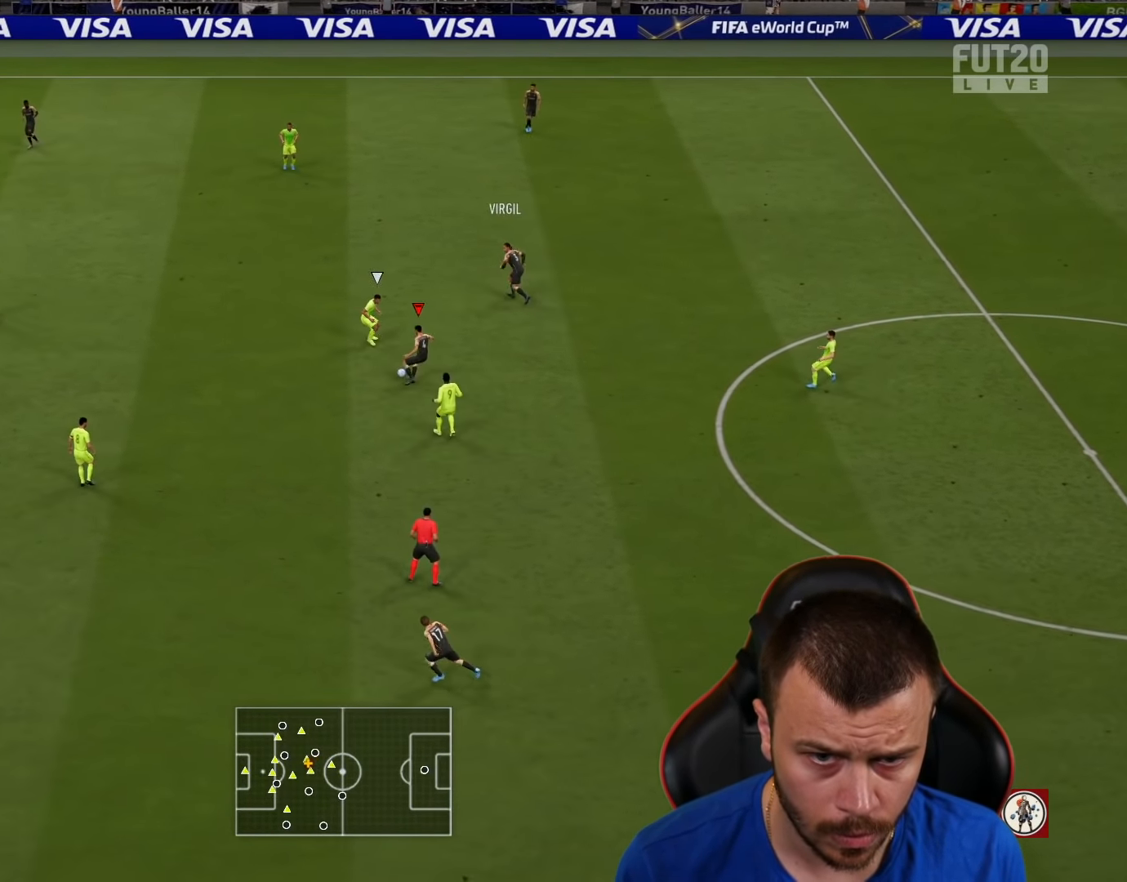
{"buttons": [], "left_stick": "down-right", "right_stick": "center", "events": [[200, "left_stick", "center"], [350, "left_stick", "down-right"]]}
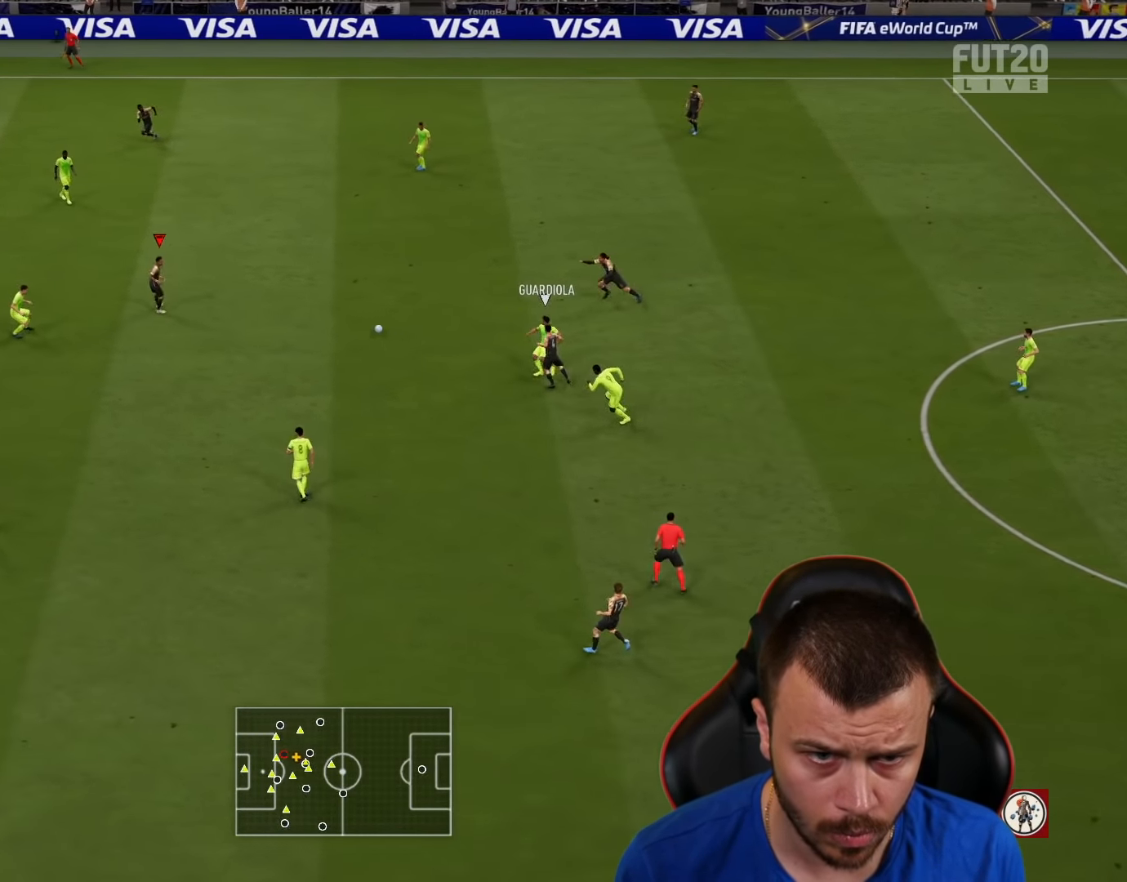
{"buttons": [], "left_stick": "center", "right_stick": "center", "events": [[84, "CROSS", "down"], [84, "L1", "down"], [100, "left_stick", "down-left"], [151, "L3", "down"], [234, "CROSS", "up"], [301, "L3", "up"], [351, "L1", "up"], [401, "left_stick", "center"]]}
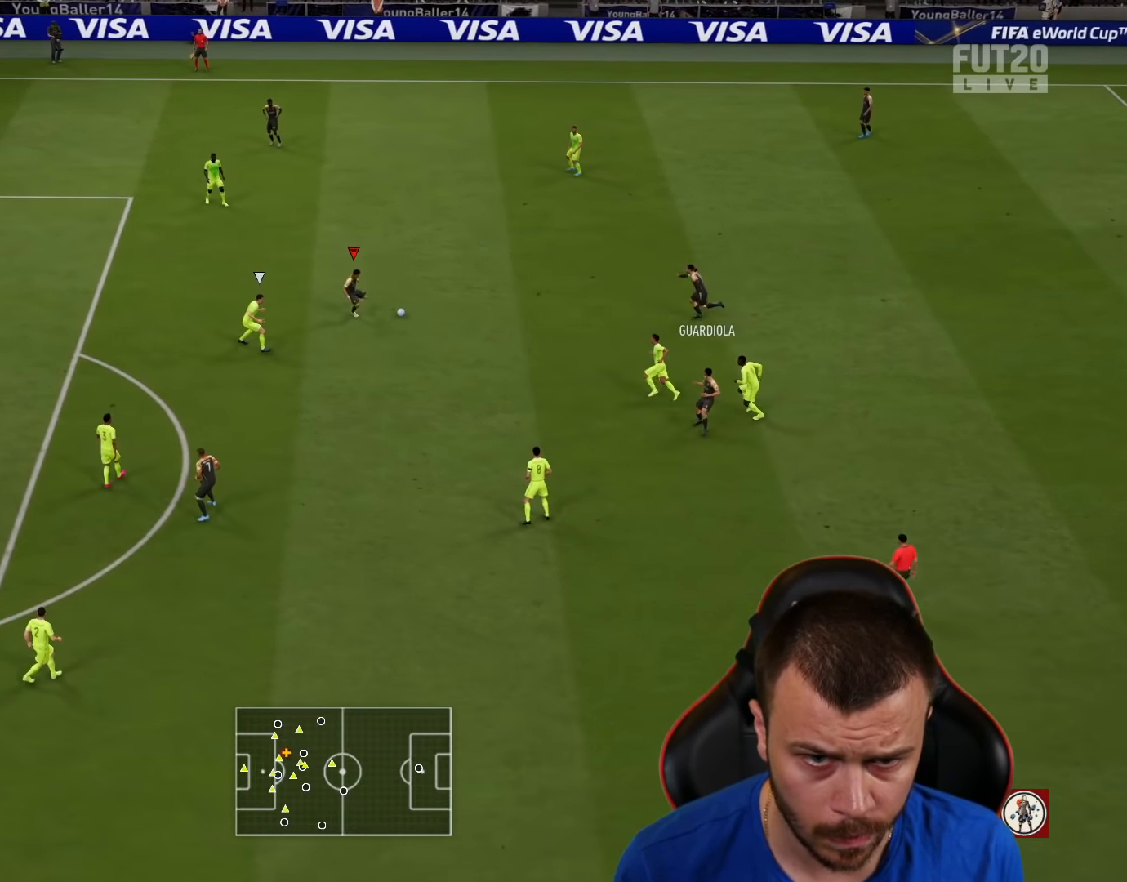
{"buttons": ["L2"], "left_stick": "up", "right_stick": "center", "events": [[33, "left_stick", "right"], [133, "L2", "down"], [150, "left_stick", "up-right"], [401, "left_stick", "up"]]}
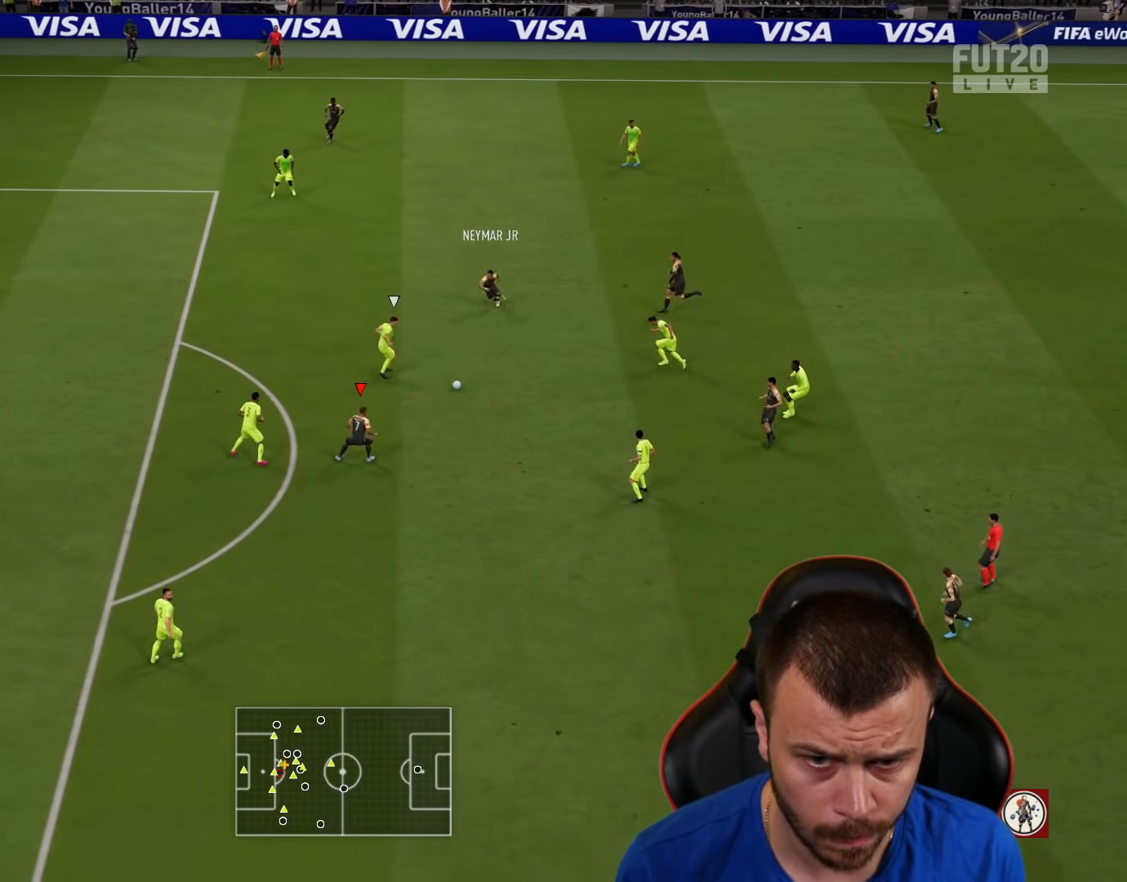
{"buttons": ["R2"], "left_stick": "up-left", "right_stick": "center", "events": [[217, "L2", "up"], [234, "TRIANGLE", "down"], [367, "TRIANGLE", "up"], [434, "left_stick", "up-left"], [500, "R2", "down"]]}